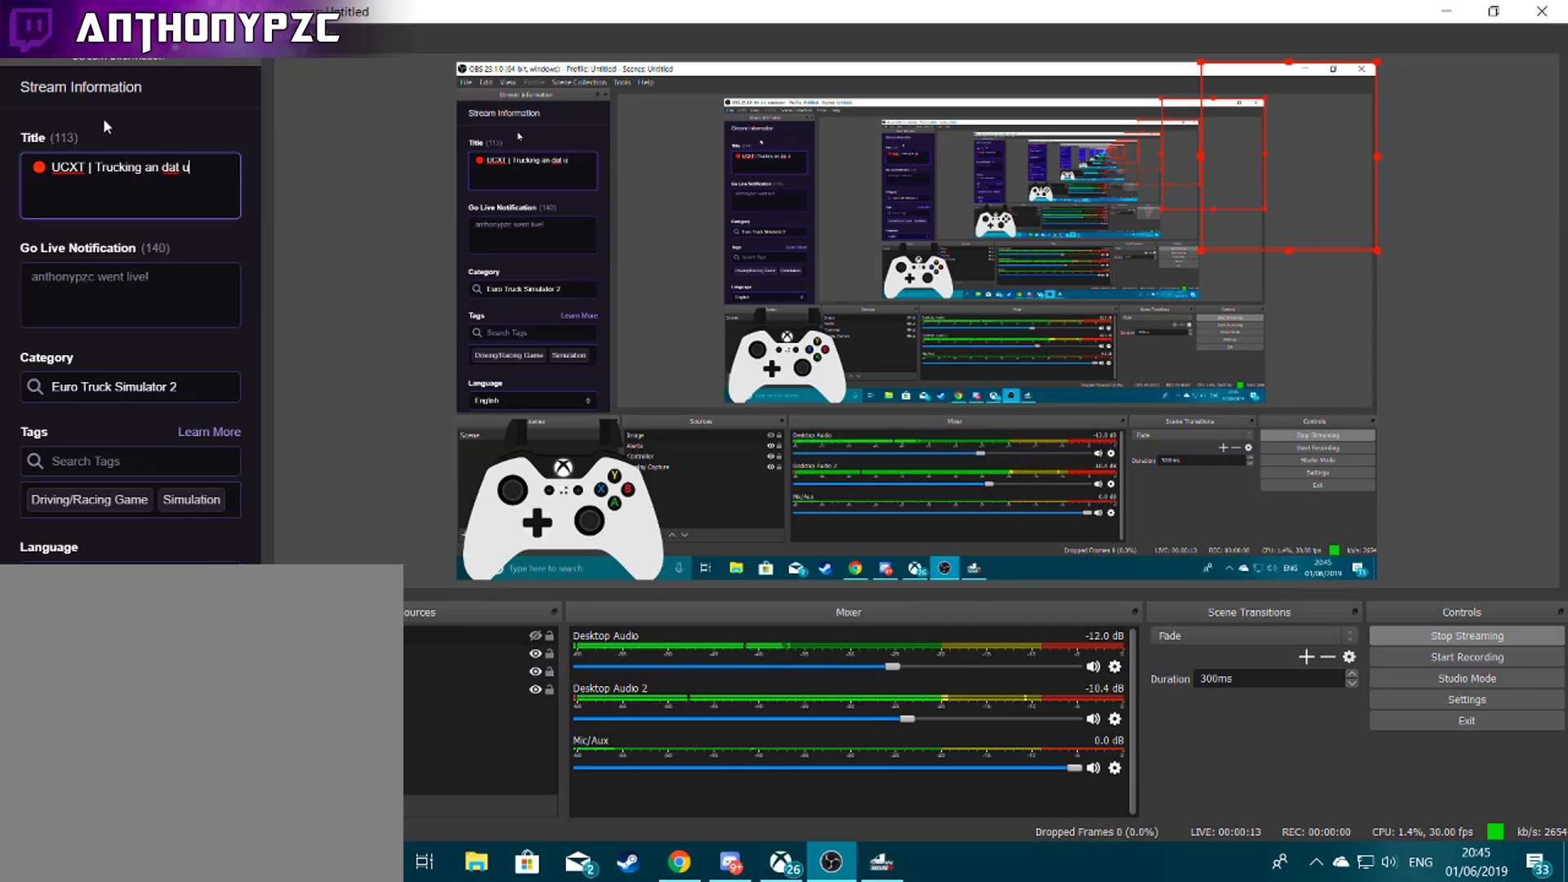
Gameplay with a controller (Xbox layout); each line is a JSON object with the inputs held at the frame after it. "events" lists button and stick changes between this image and that frame as [ms after this image, input, new state], when the widget could be followed in between. Not read: R3.
{"buttons": ["L2"], "left_stick": "left", "right_stick": "center", "events": [[100, "L2", "down"], [100, "left_stick", "left"]]}
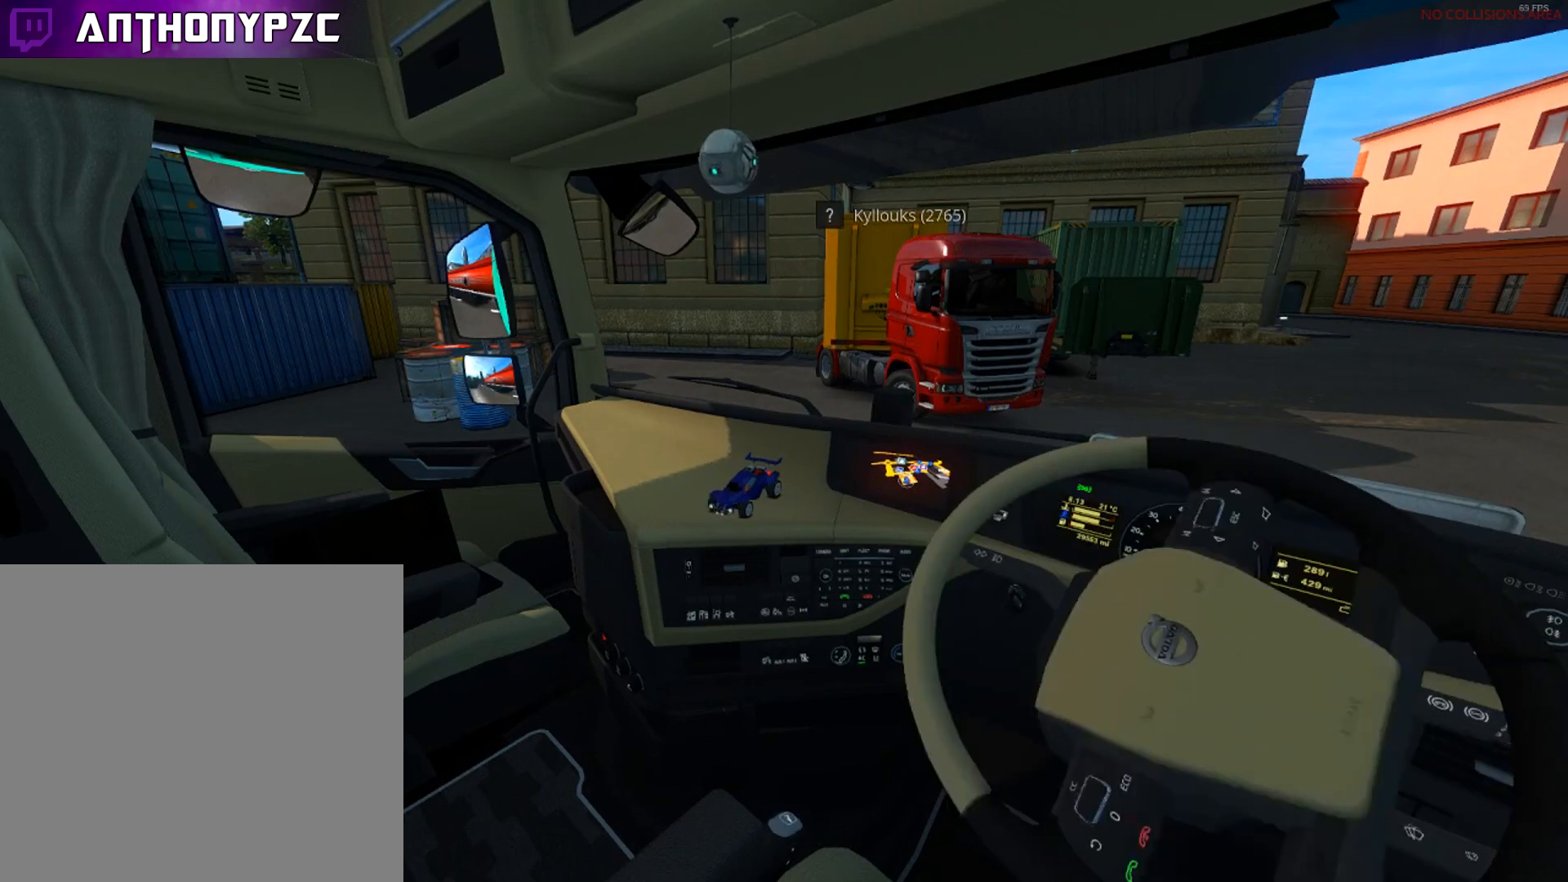
{"buttons": [], "left_stick": "left", "right_stick": "center", "events": [[467, "L2", "up"]]}
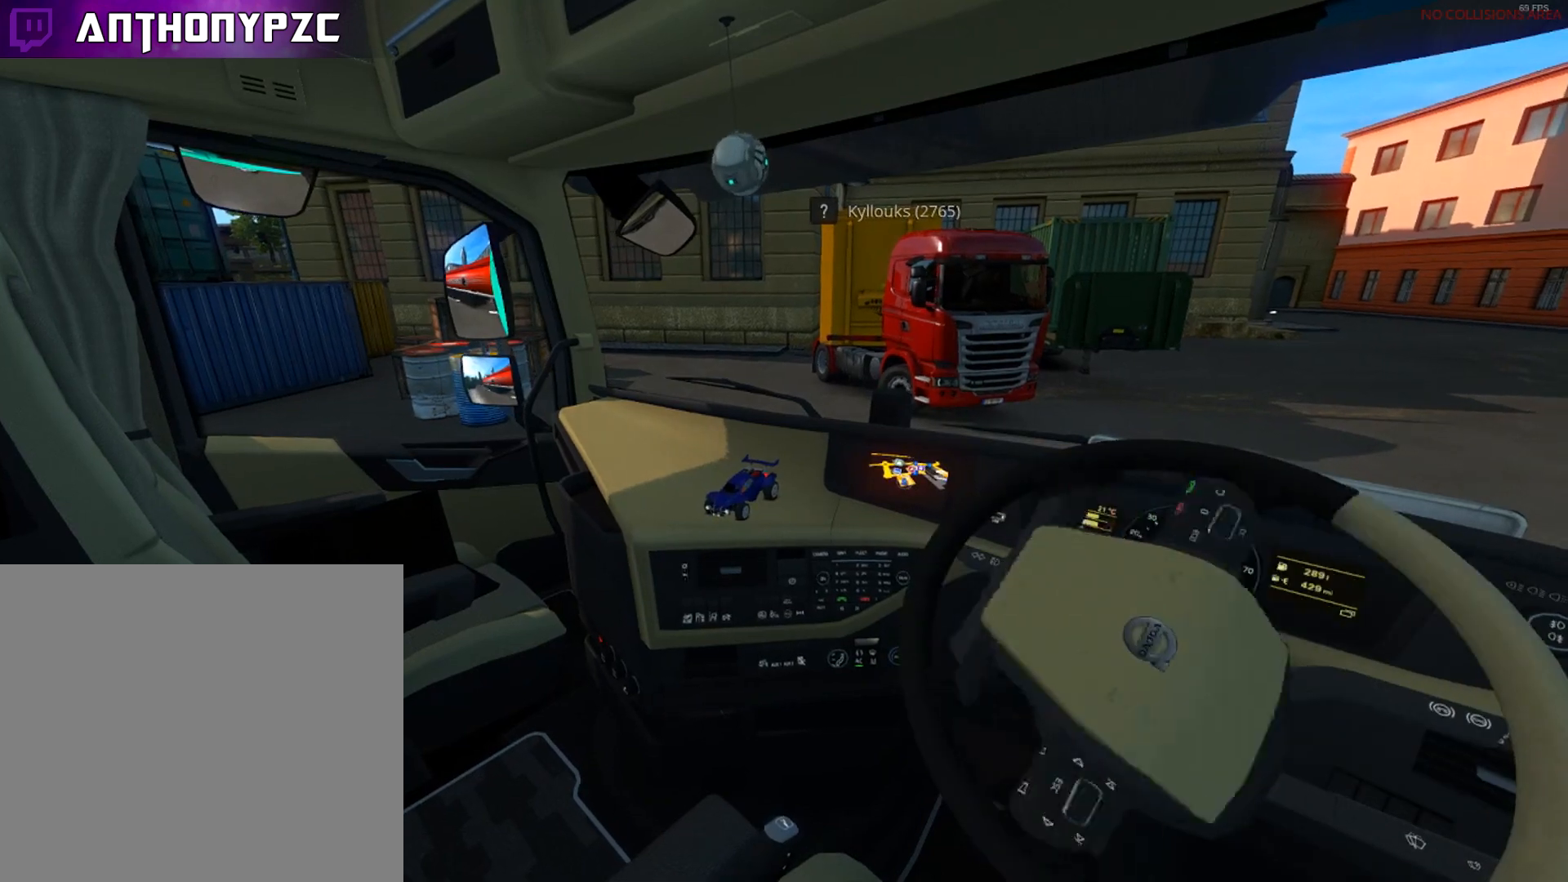
{"buttons": ["R2"], "left_stick": "left", "right_stick": "center", "events": [[433, "R2", "down"]]}
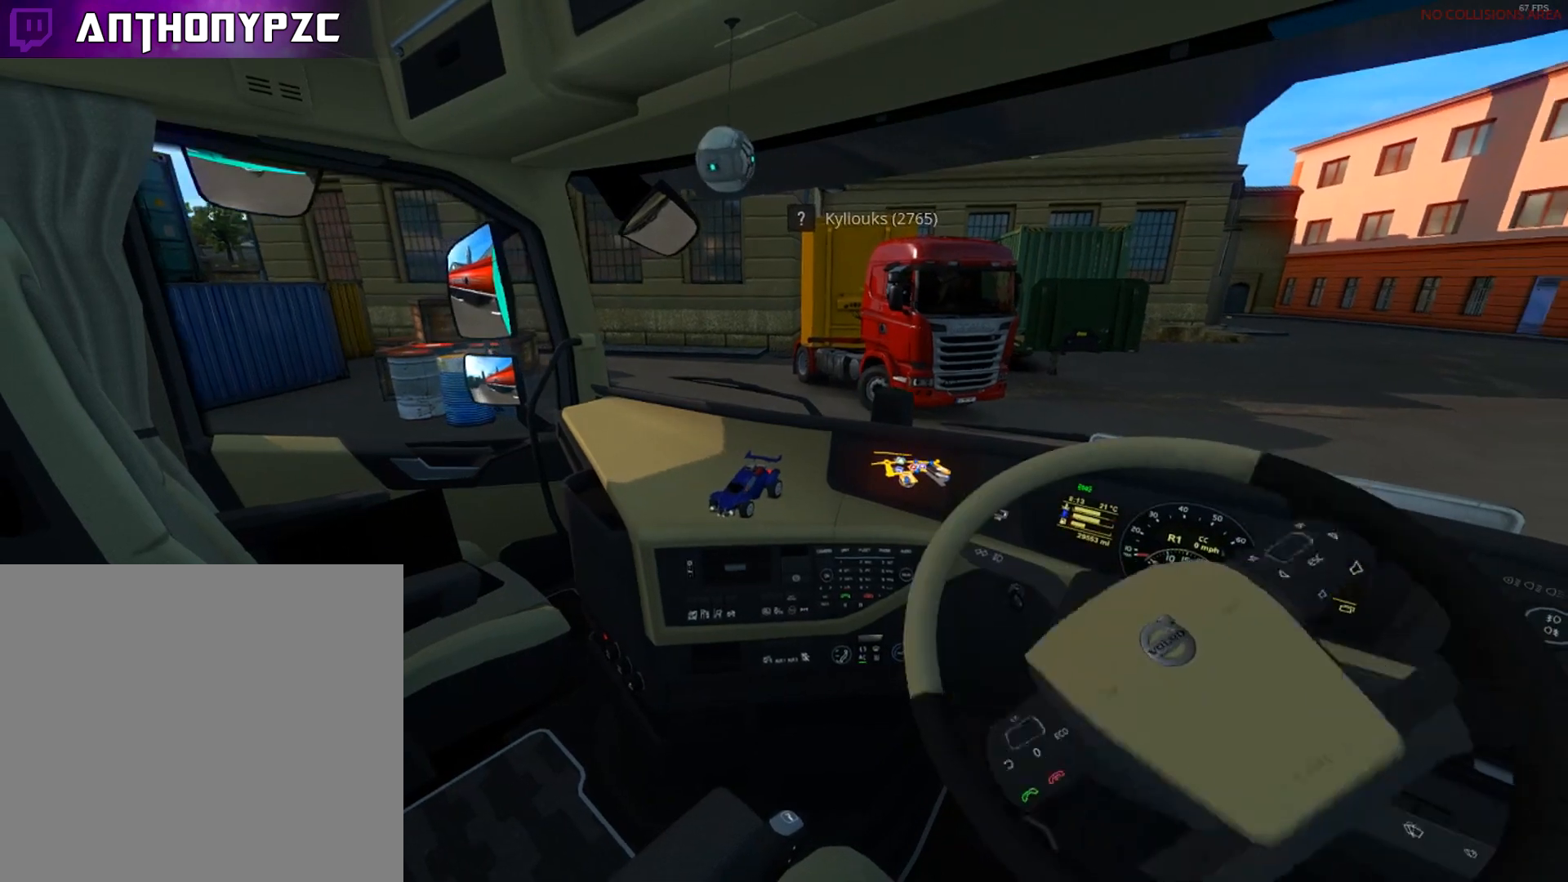
{"buttons": ["L2"], "left_stick": "left", "right_stick": "center", "events": [[100, "R2", "up"], [500, "L2", "down"]]}
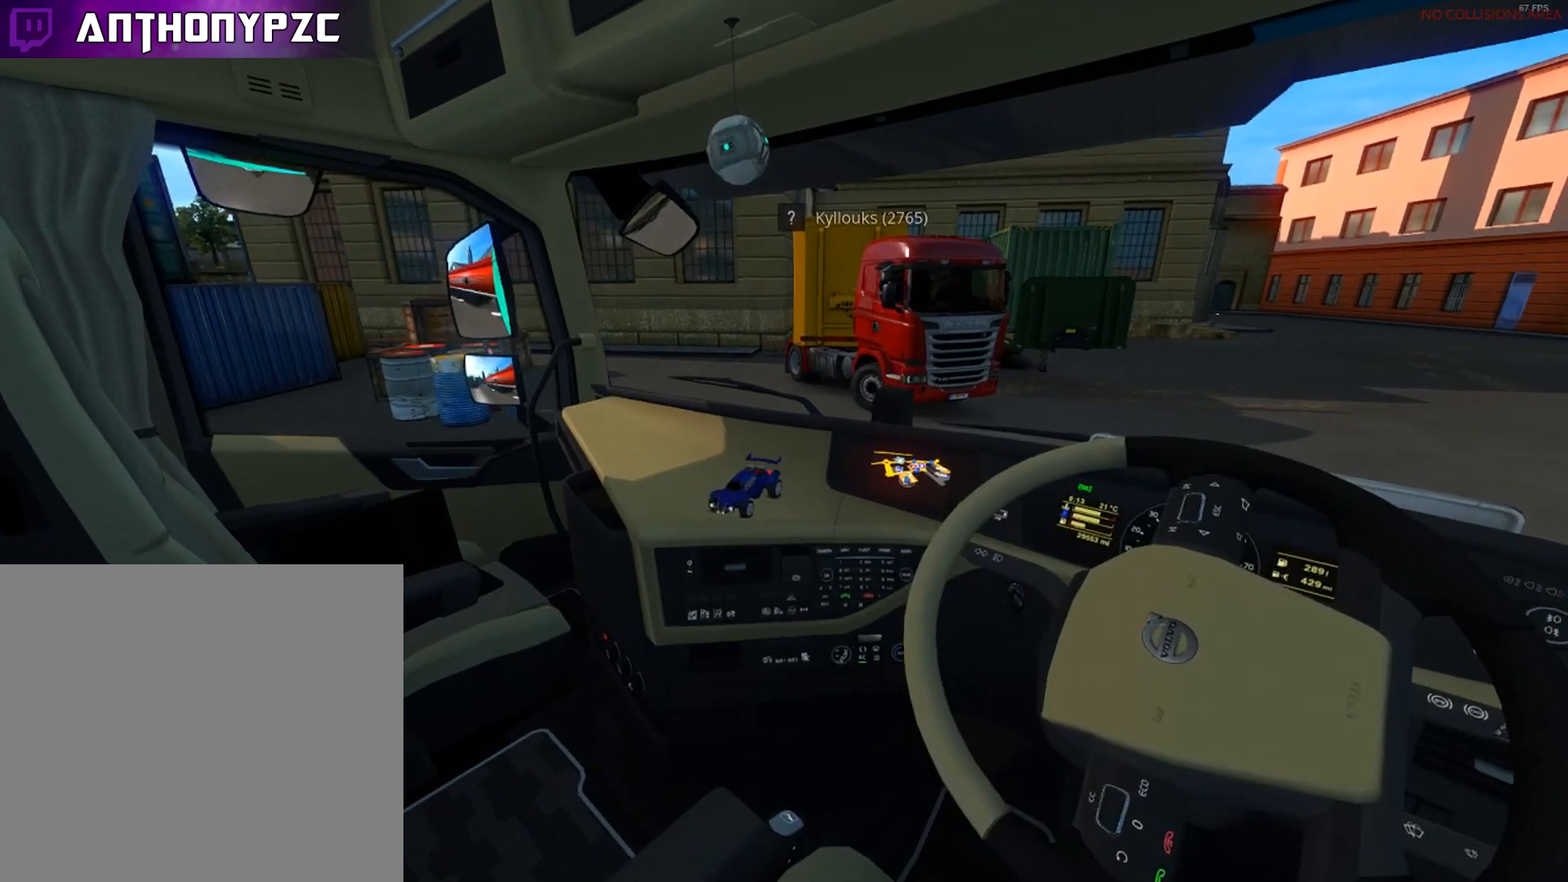
{"buttons": ["L2"], "left_stick": "left", "right_stick": "center", "events": []}
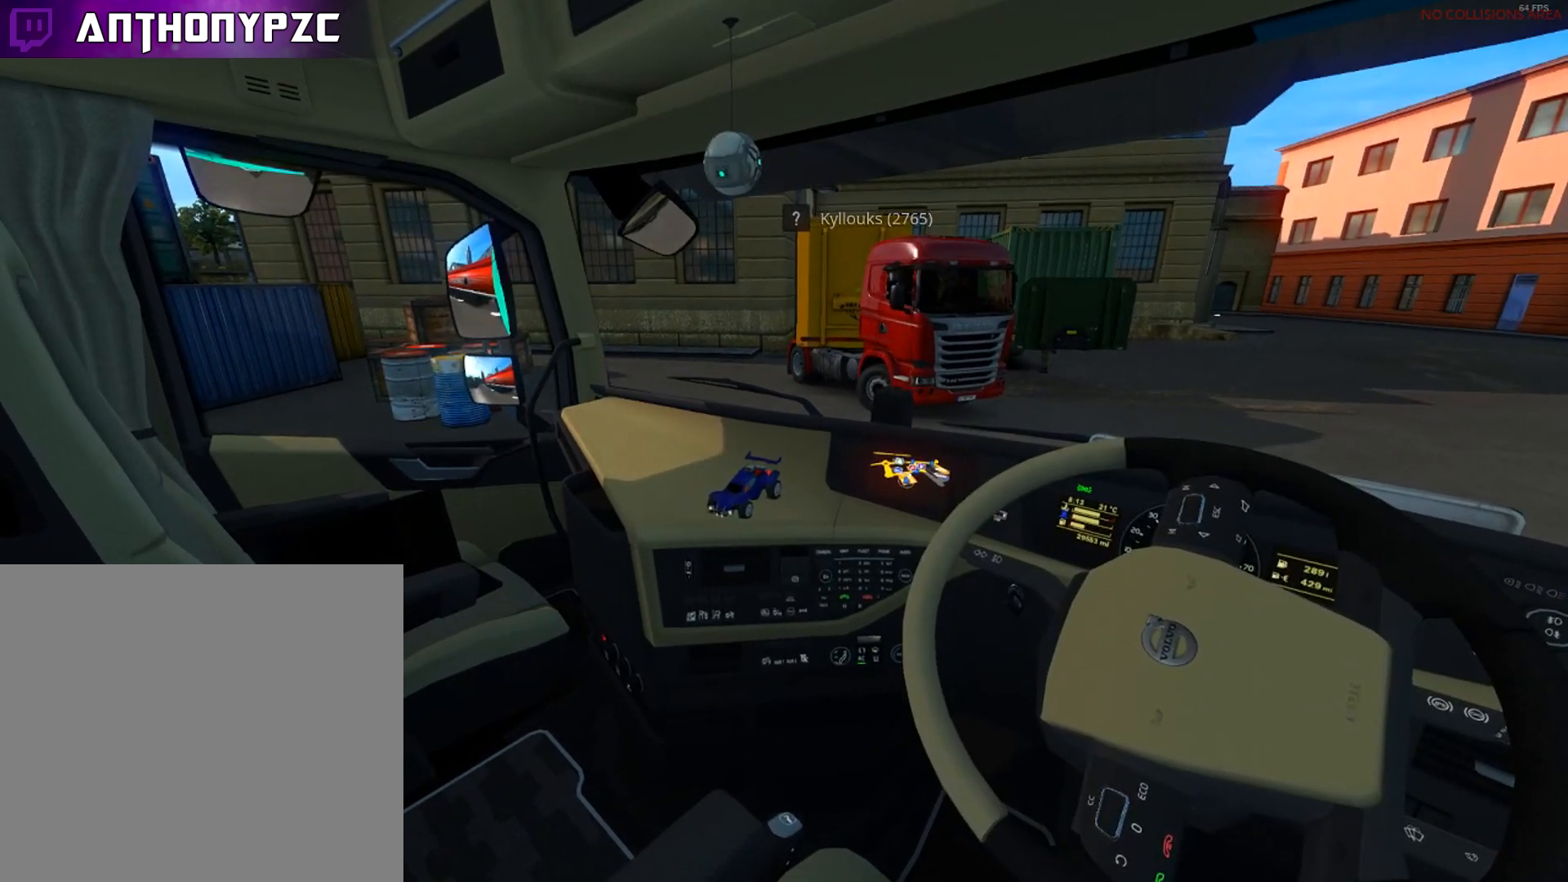
{"buttons": ["L2"], "left_stick": "left", "right_stick": "center", "events": []}
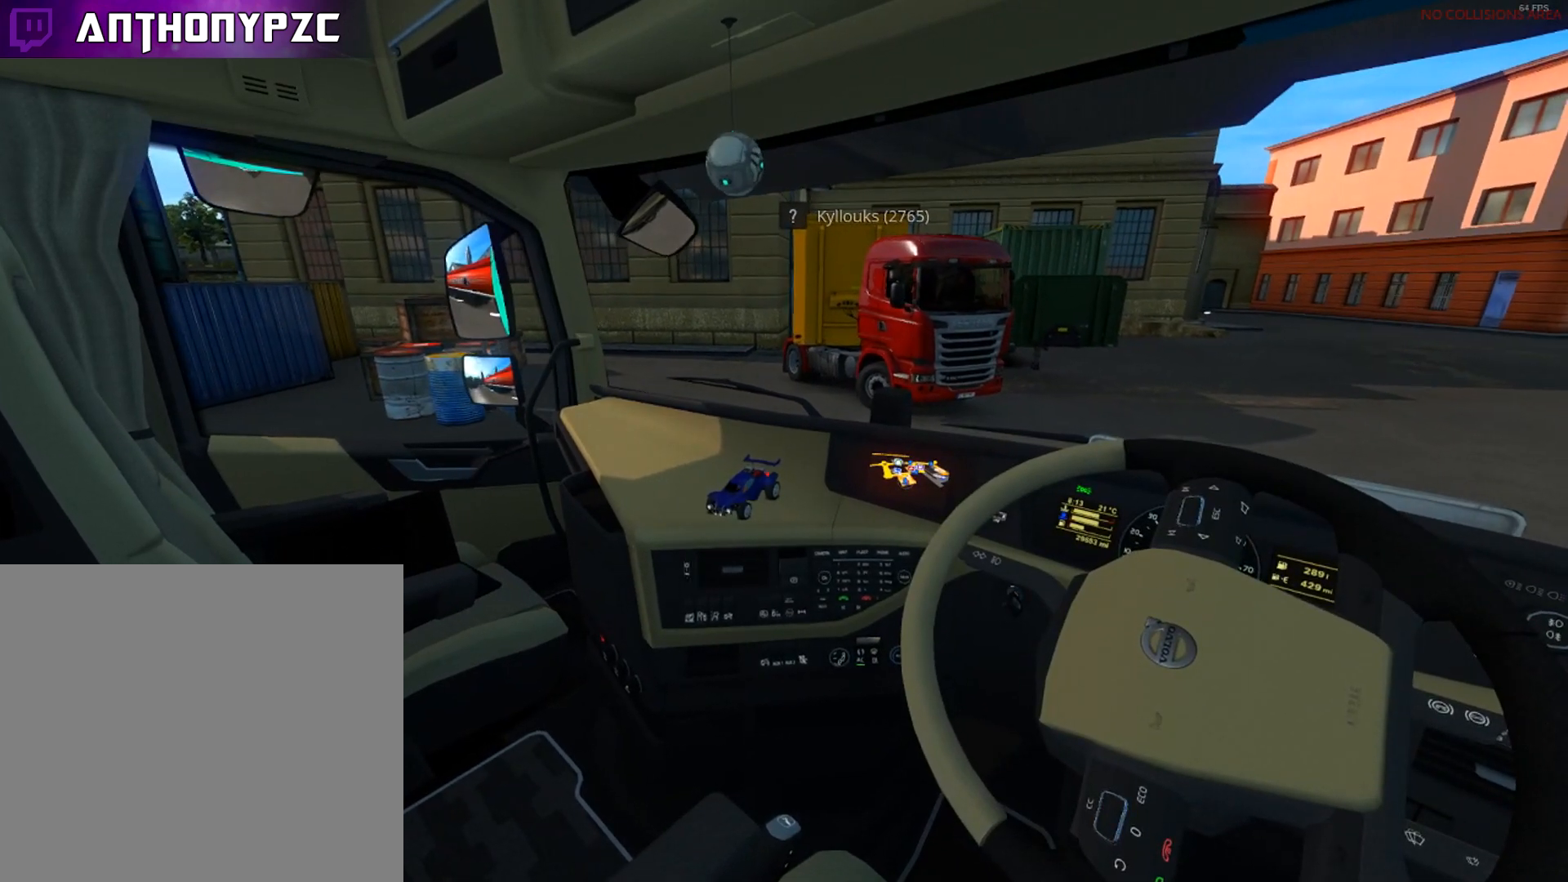
{"buttons": [], "left_stick": "right", "right_stick": "center", "events": [[100, "L2", "up"], [500, "left_stick", "right"]]}
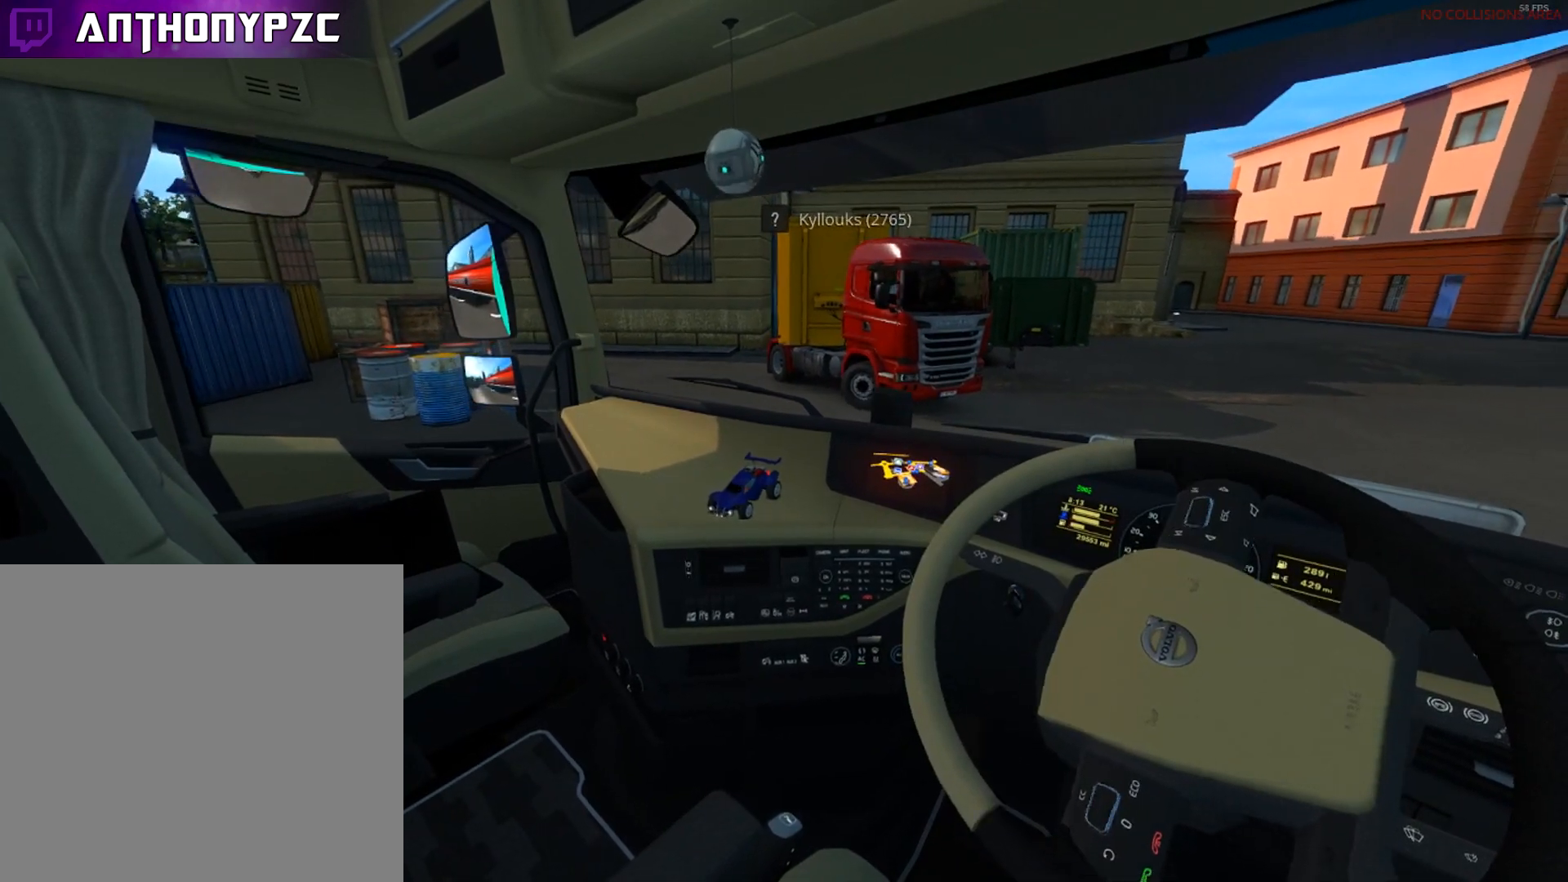
{"buttons": ["R2"], "left_stick": "right", "right_stick": "center", "events": [[67, "left_stick", "down-right"], [500, "R2", "down"], [500, "left_stick", "right"]]}
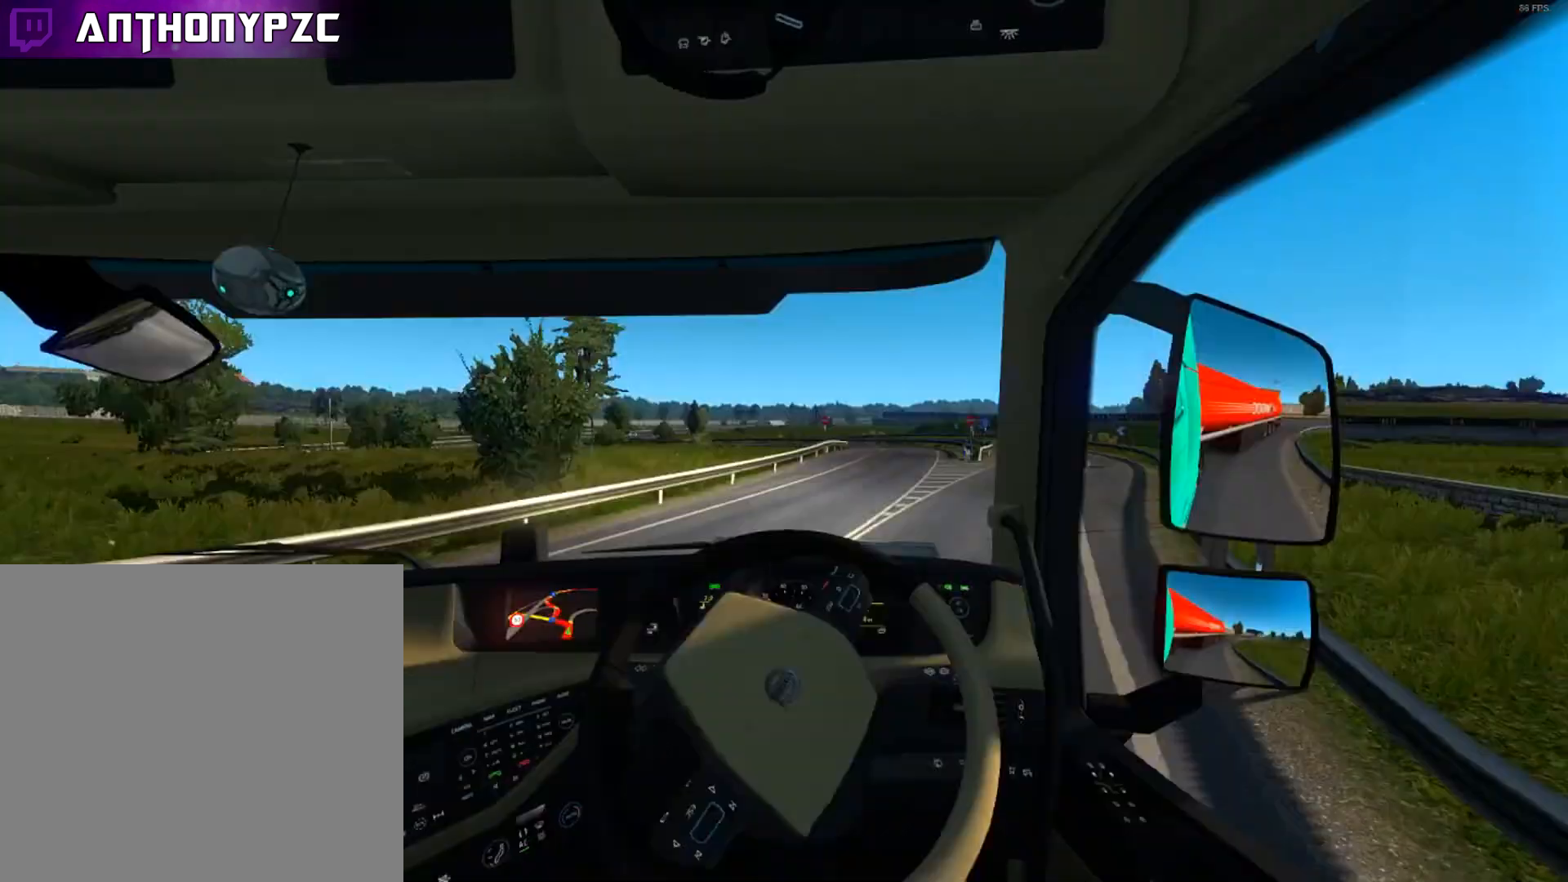
{"buttons": ["R2"], "left_stick": "center", "right_stick": "center", "events": [[234, "left_stick", "center"]]}
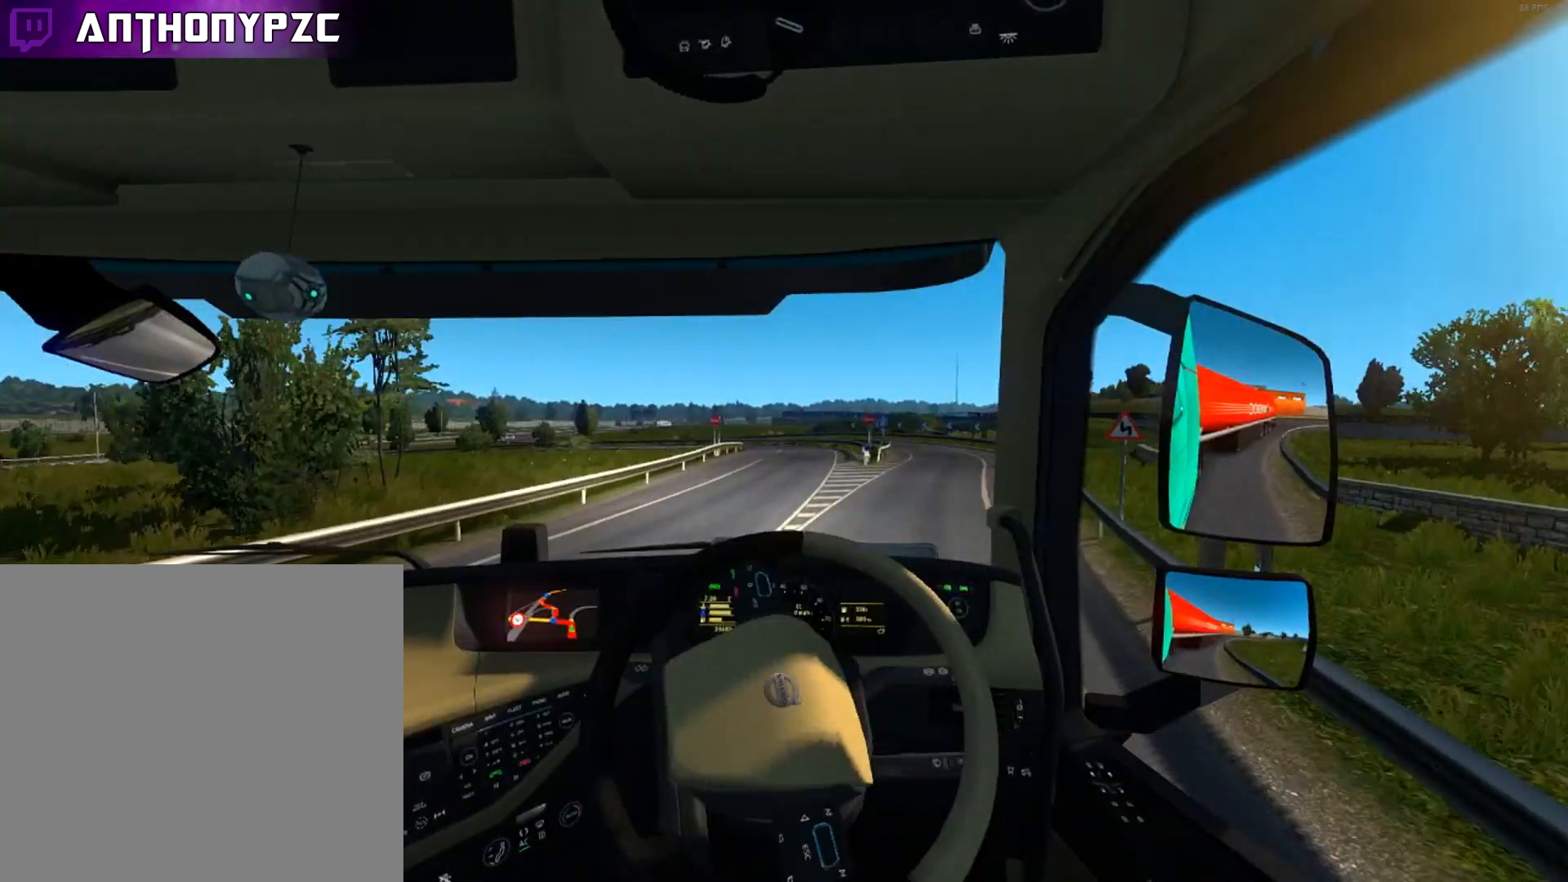
{"buttons": ["R2"], "left_stick": "center", "right_stick": "center", "events": [[167, "left_stick", "right"], [400, "left_stick", "center"]]}
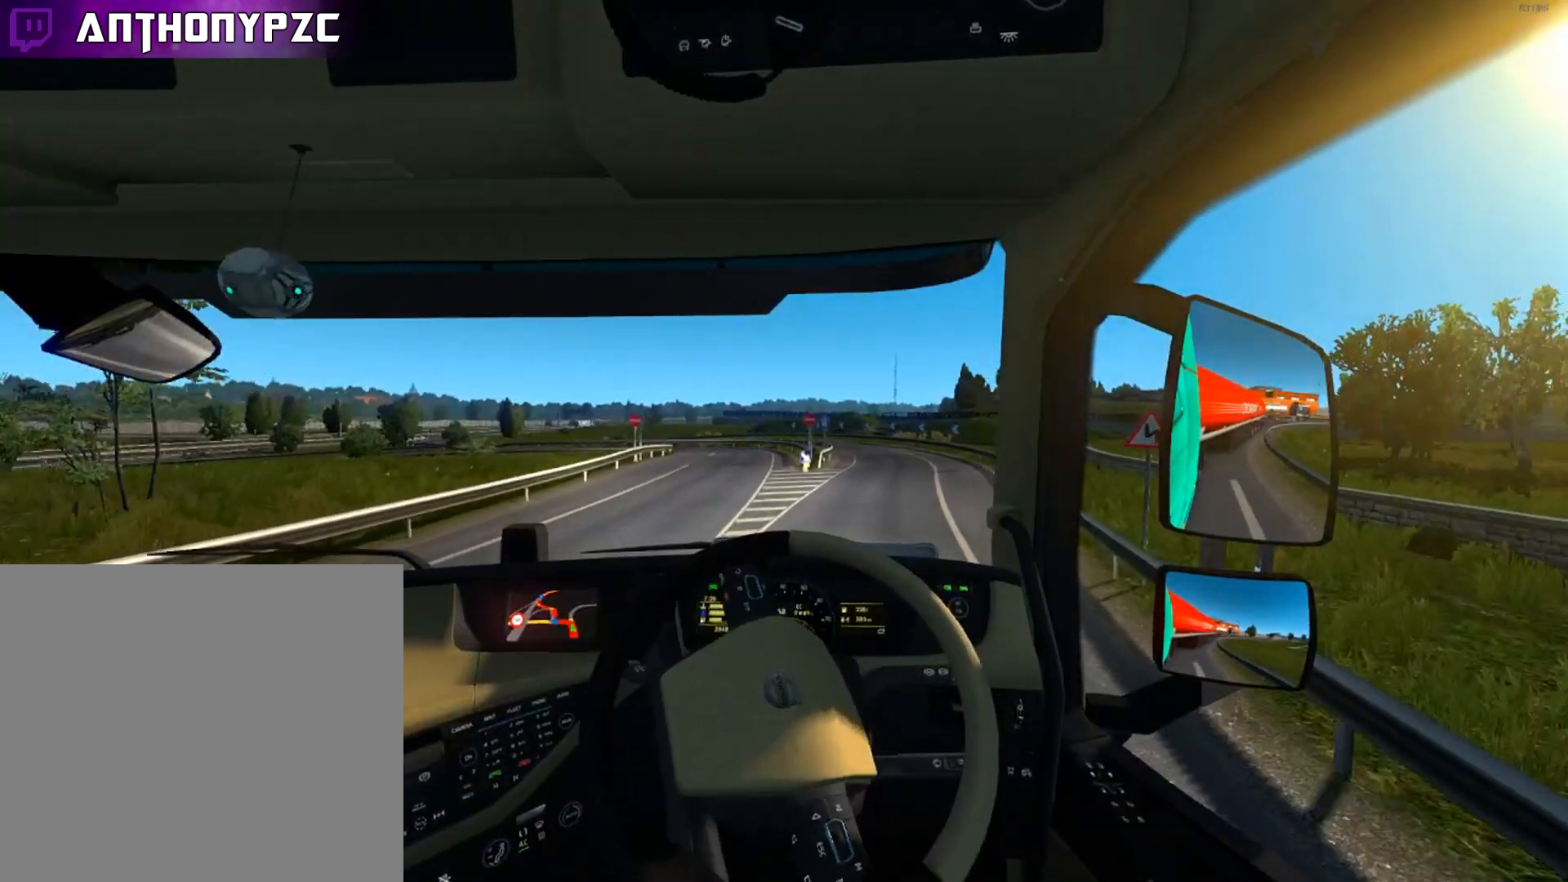
{"buttons": ["R2"], "left_stick": "center", "right_stick": "center", "events": [[200, "left_stick", "right"], [300, "left_stick", "center"]]}
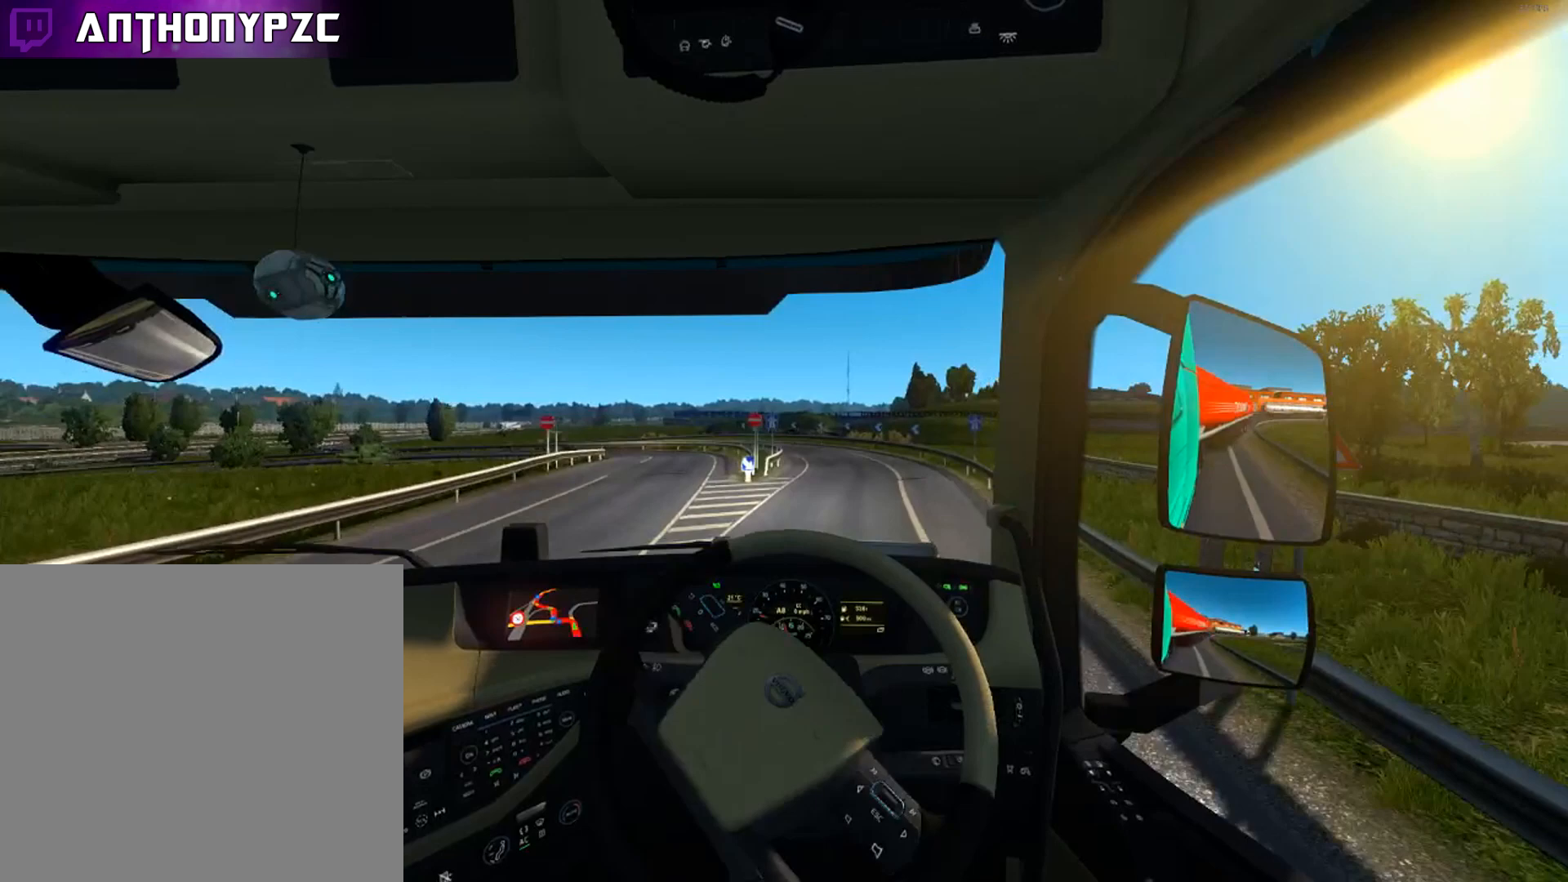
{"buttons": ["R2"], "left_stick": "center", "right_stick": "center", "events": [[100, "left_stick", "right"], [367, "left_stick", "center"]]}
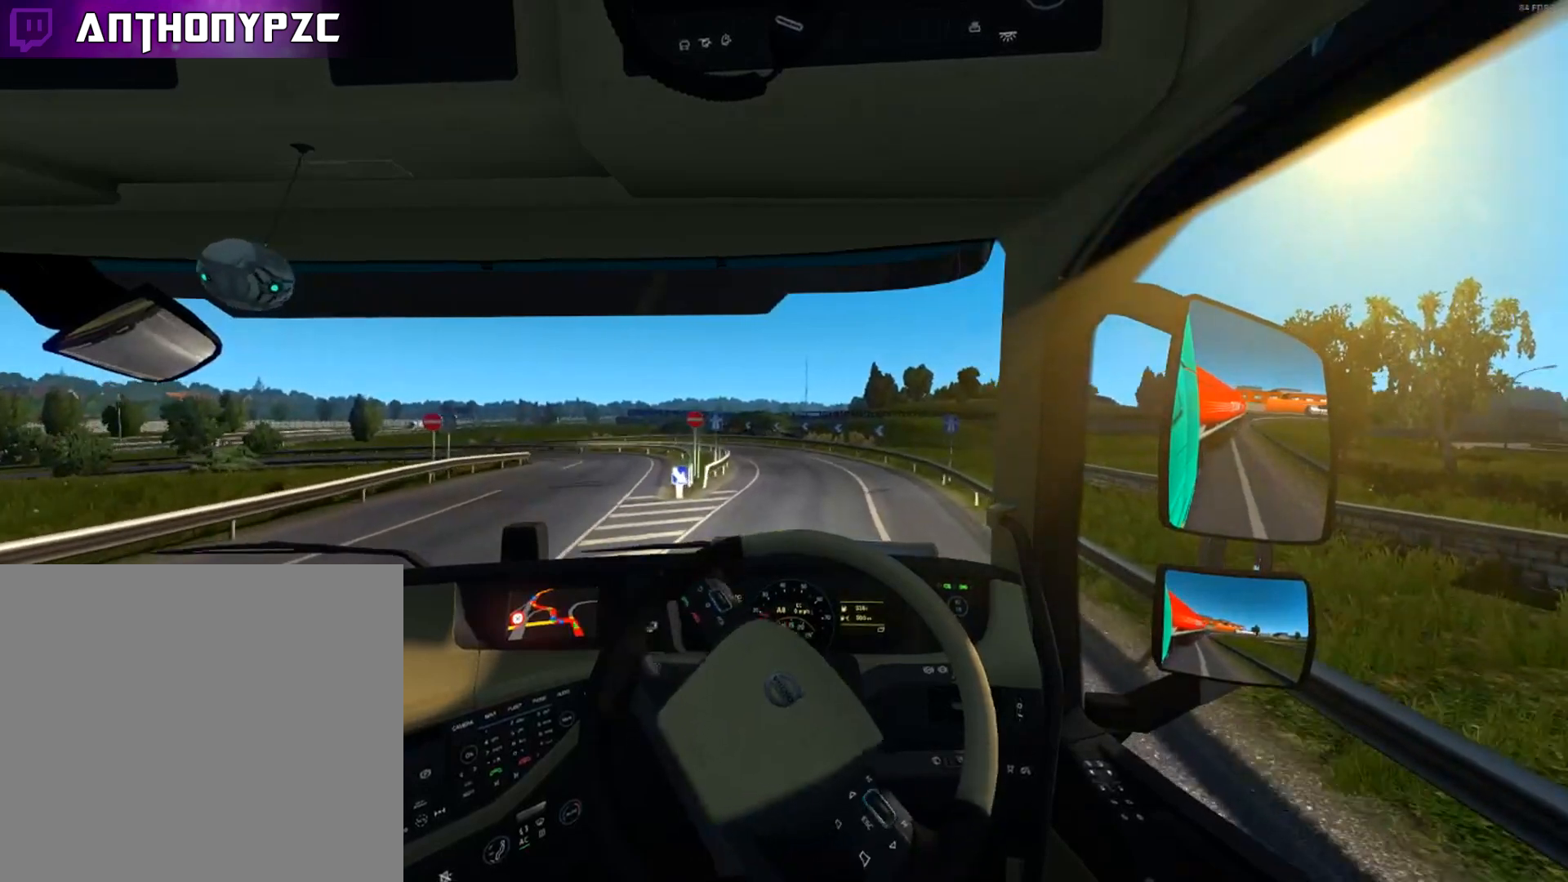
{"buttons": ["R2"], "left_stick": "up-left", "right_stick": "center", "events": [[101, "left_stick", "right"], [167, "left_stick", "down-right"], [301, "left_stick", "center"], [501, "left_stick", "up-left"]]}
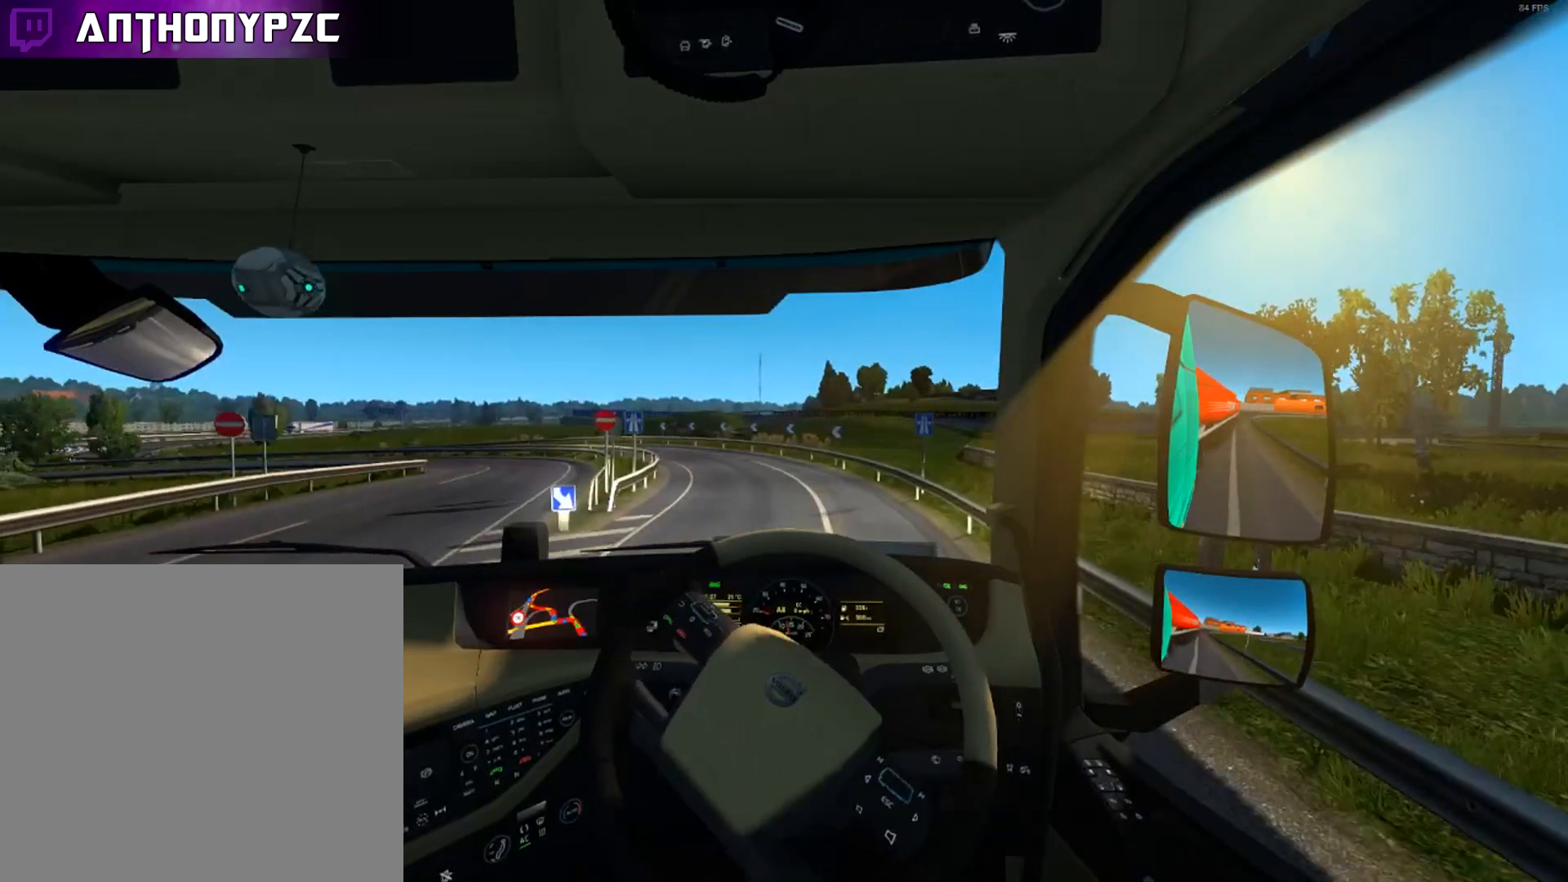
{"buttons": ["R2"], "left_stick": "center", "right_stick": "center", "events": [[200, "left_stick", "center"]]}
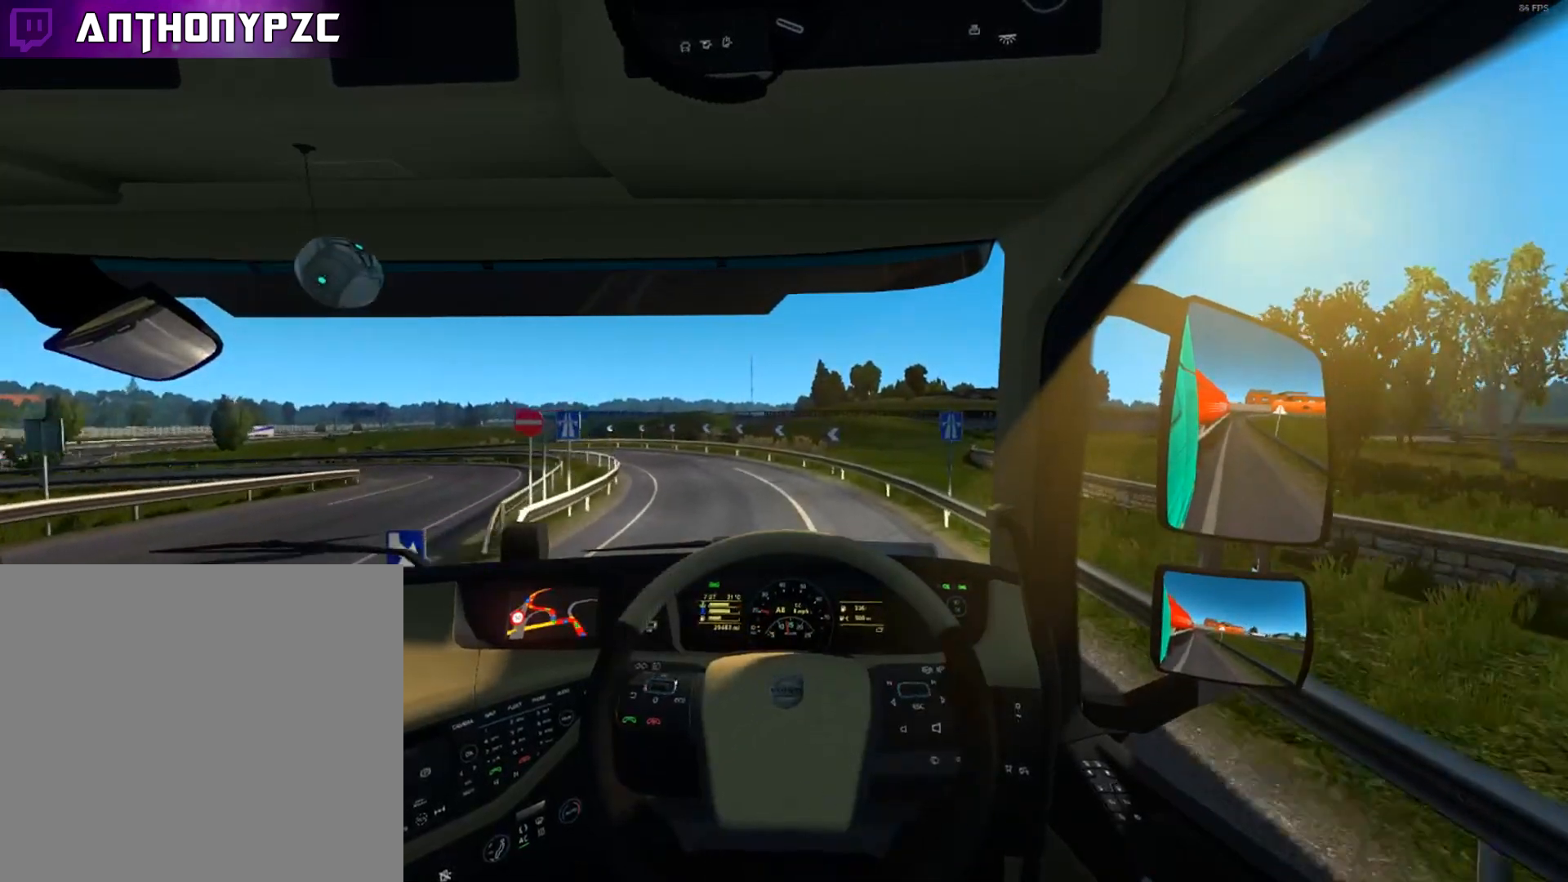
{"buttons": ["R2"], "left_stick": "center", "right_stick": "center", "events": [[67, "left_stick", "left"], [267, "left_stick", "center"]]}
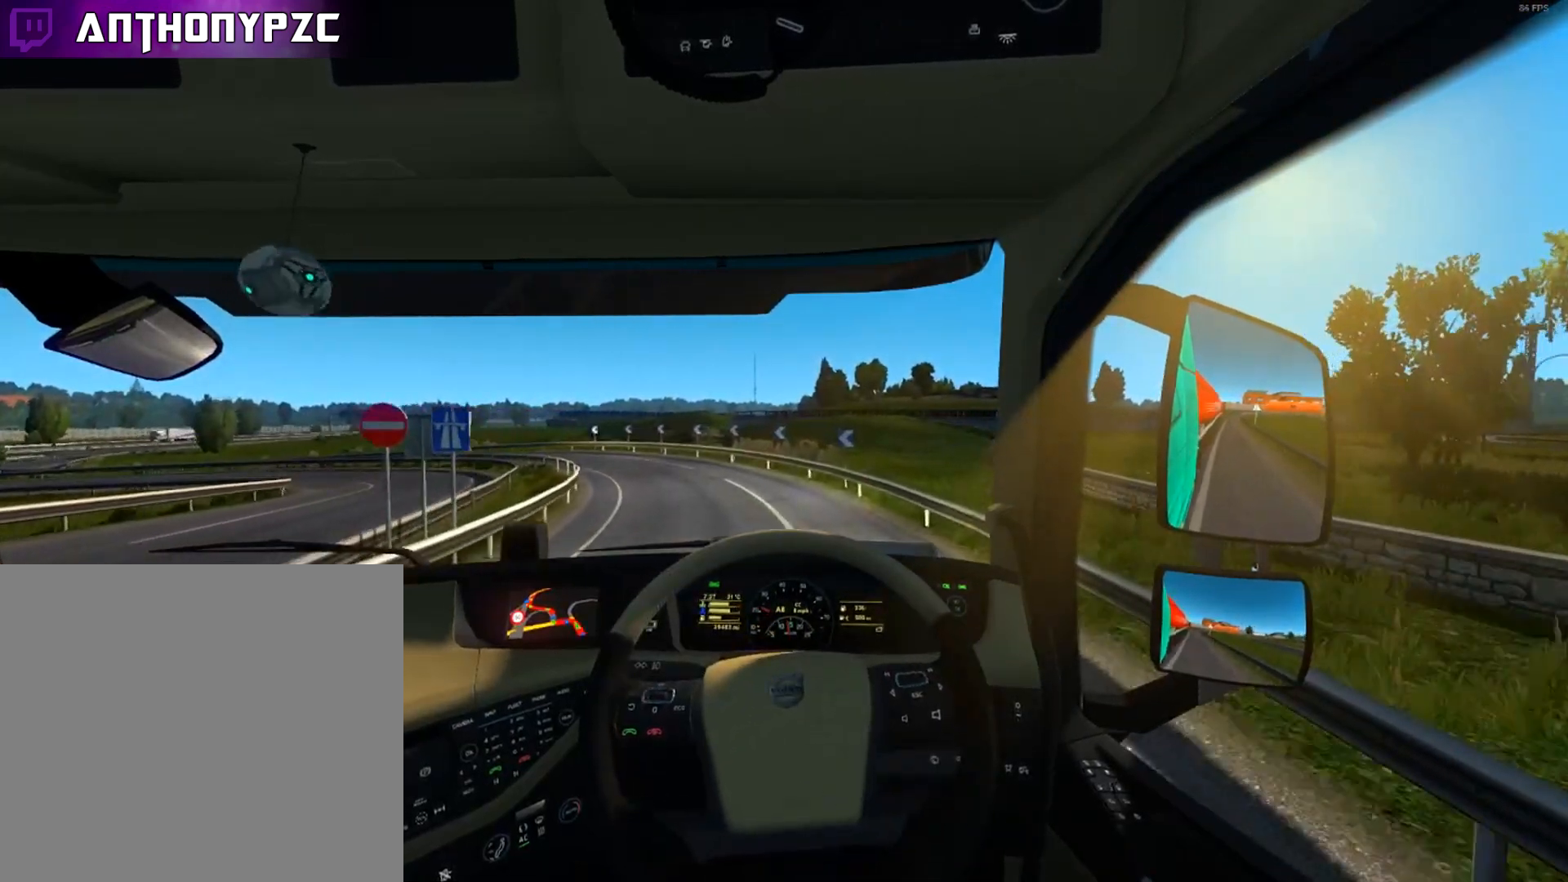
{"buttons": ["R2"], "left_stick": "left", "right_stick": "center", "events": [[233, "left_stick", "left"], [367, "left_stick", "center"], [500, "left_stick", "left"]]}
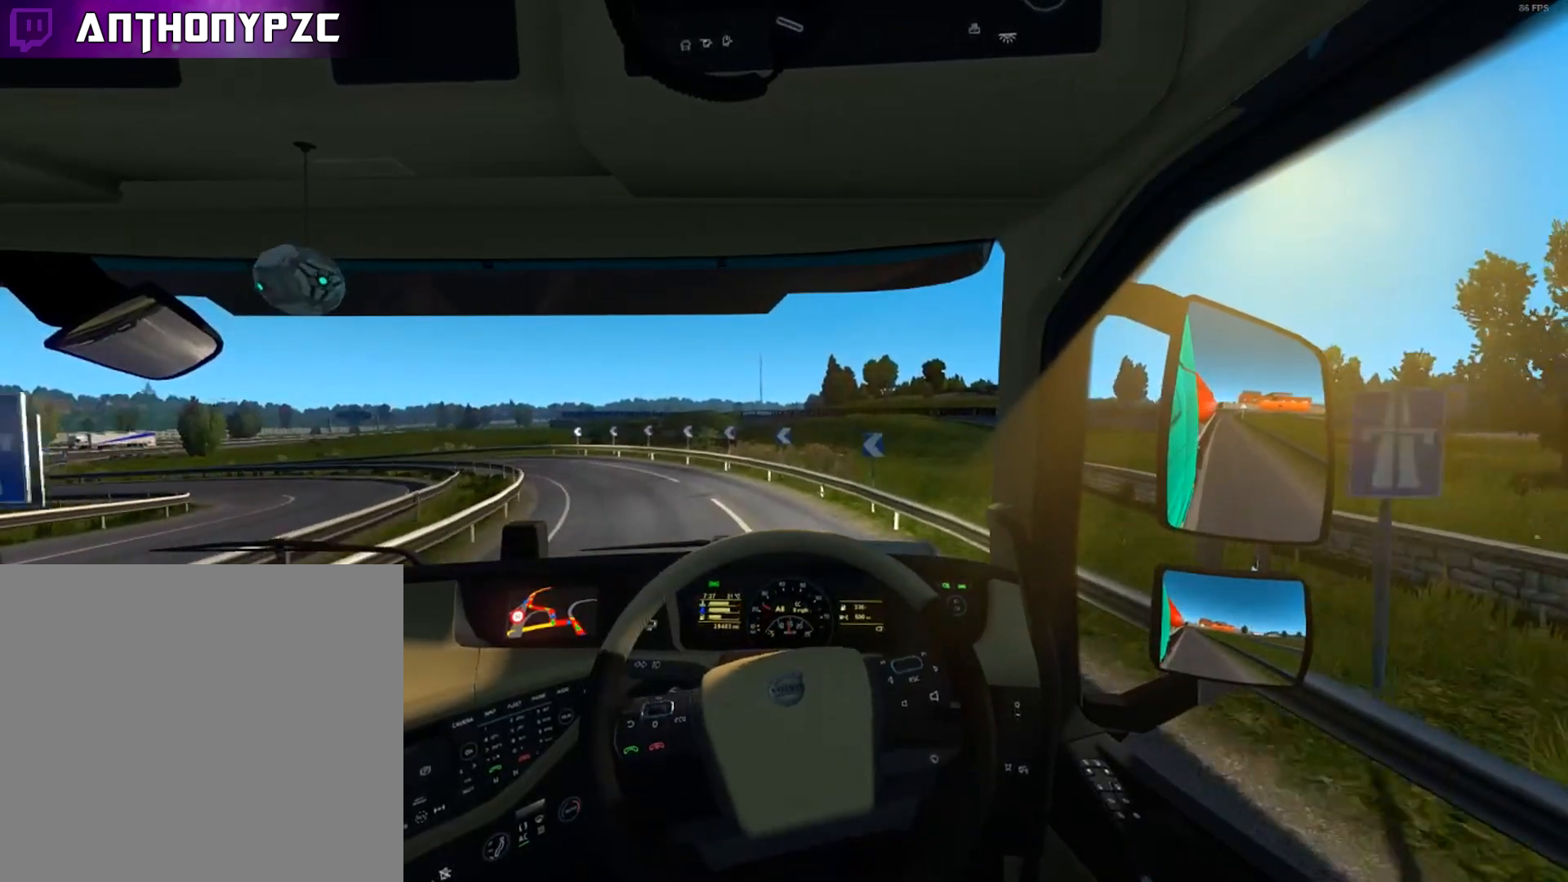
{"buttons": ["R2"], "left_stick": "left", "right_stick": "center", "events": []}
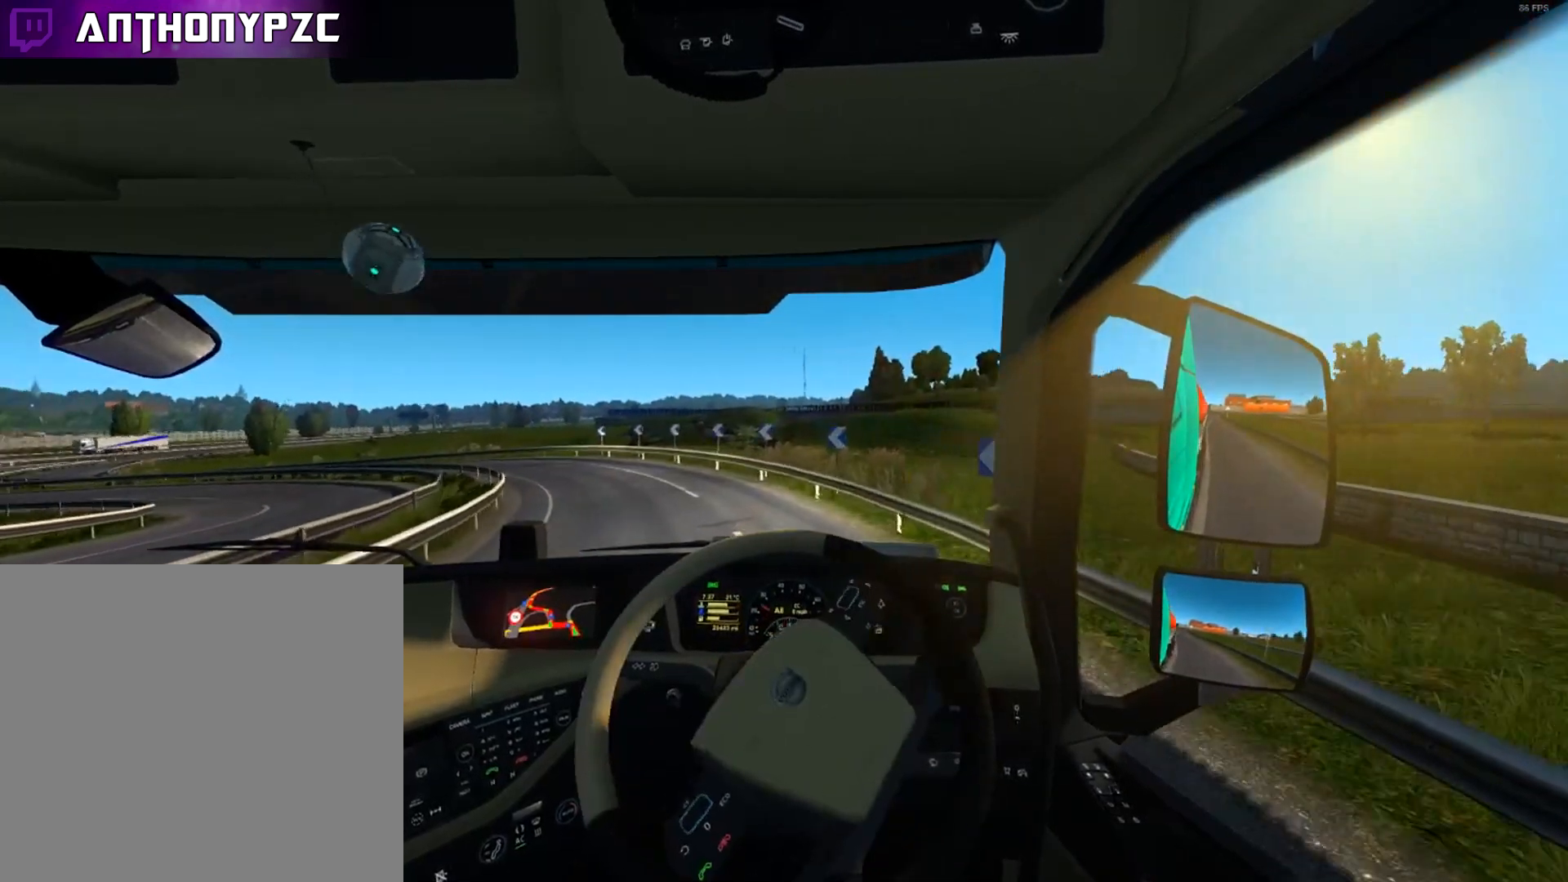
{"buttons": ["R2"], "left_stick": "left", "right_stick": "center", "events": []}